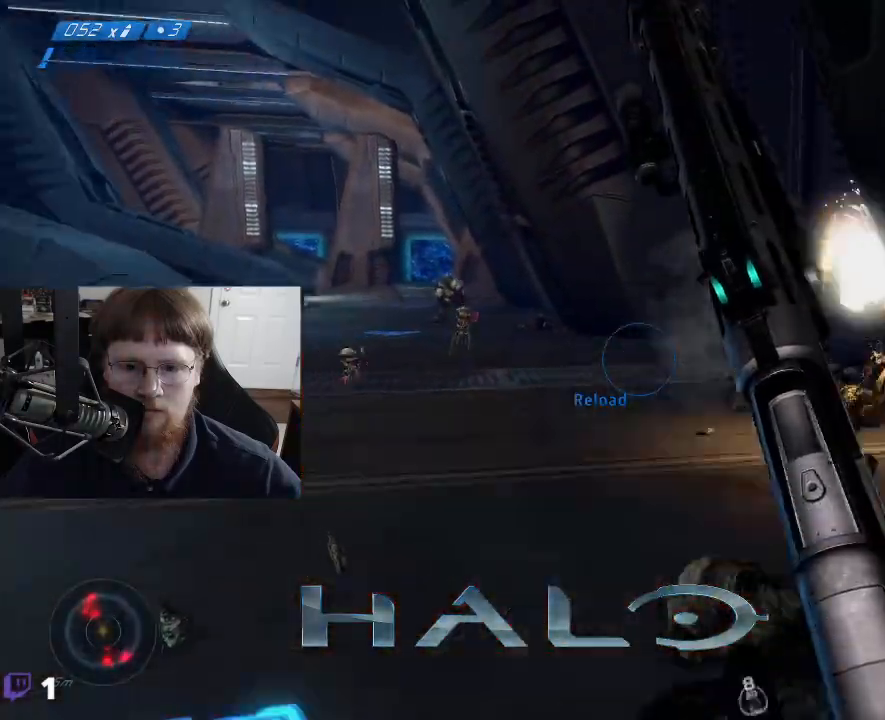
Gameplay with keyboard and mouse; each line is a JSON object with the keys held at the frame after it. "events" lists presses ("down") and releases ("up") of "1", "2", "3", "4", "5", "a", "alt", "c", "caps_lock", "ctrl", "d", "e", "f", "g", "q", "r", "s", "shift", "space", "t", "tab", "v", "w", "x" and "z" between this image and that frame as [ms after this image, input, new state], when the widget could be followed in between. No other keys are recorded. Mouse buttons are not recorded. Not read: mouse_move.
{"keys": ["a"], "events": [[117, "a", "down"]]}
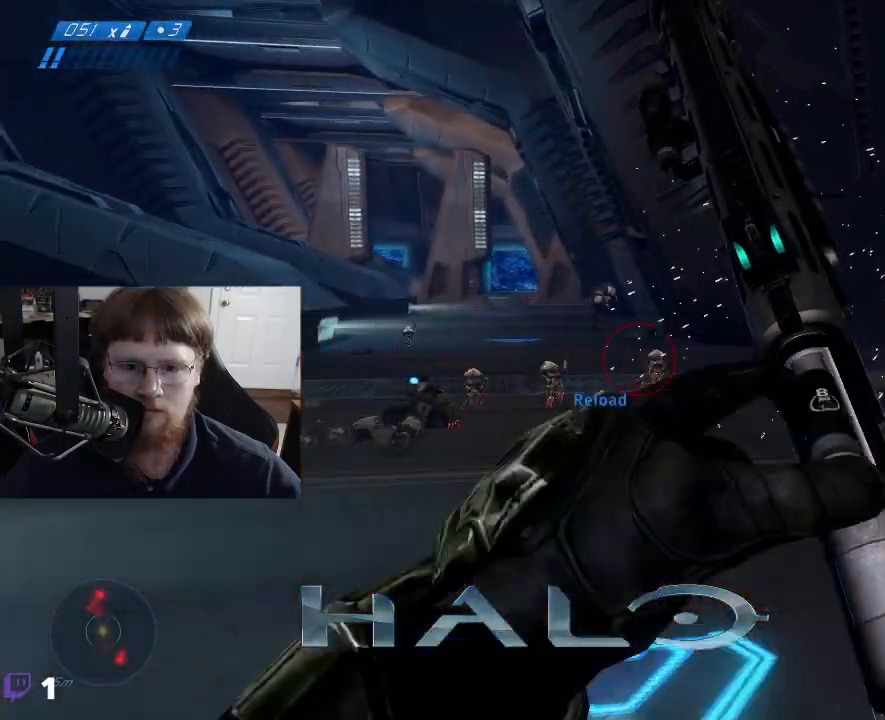
{"keys": ["space", "w"], "events": [[134, "w", "down"], [184, "a", "up"], [417, "space", "down"]]}
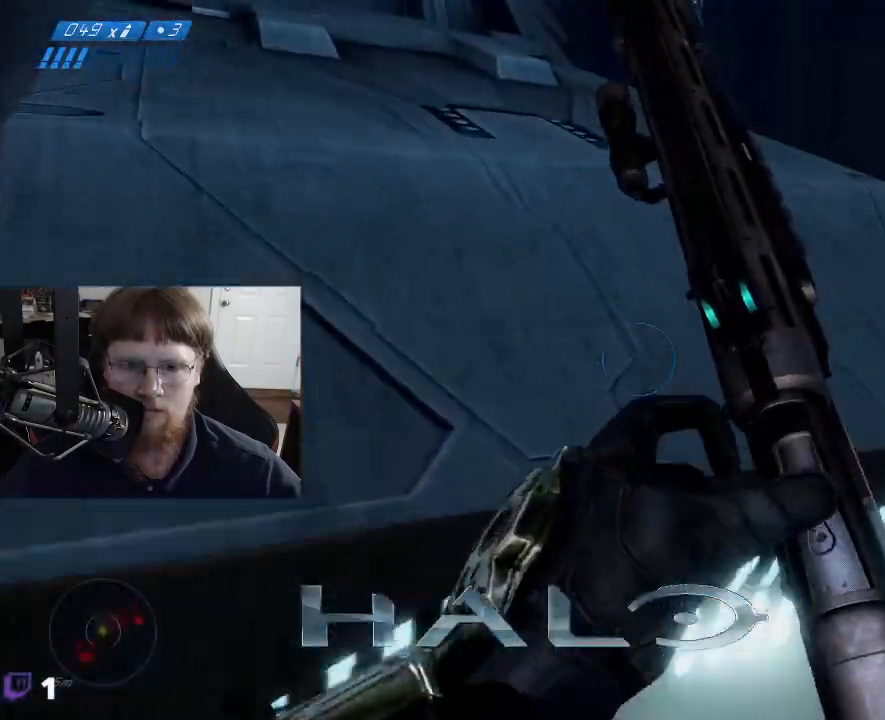
{"keys": ["w"], "events": [[117, "space", "up"]]}
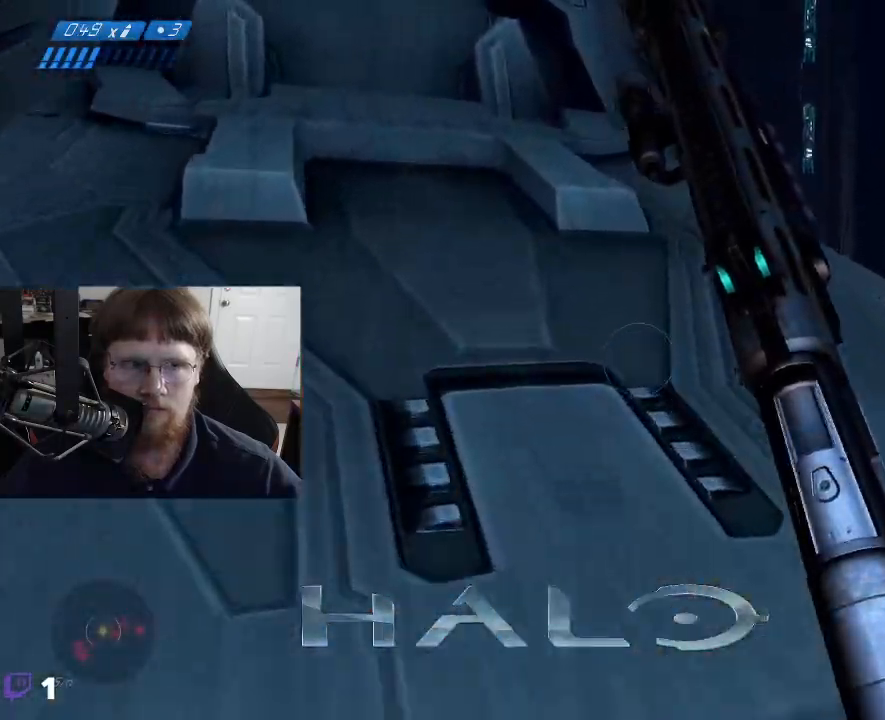
{"keys": ["a", "w"], "events": [[450, "a", "down"]]}
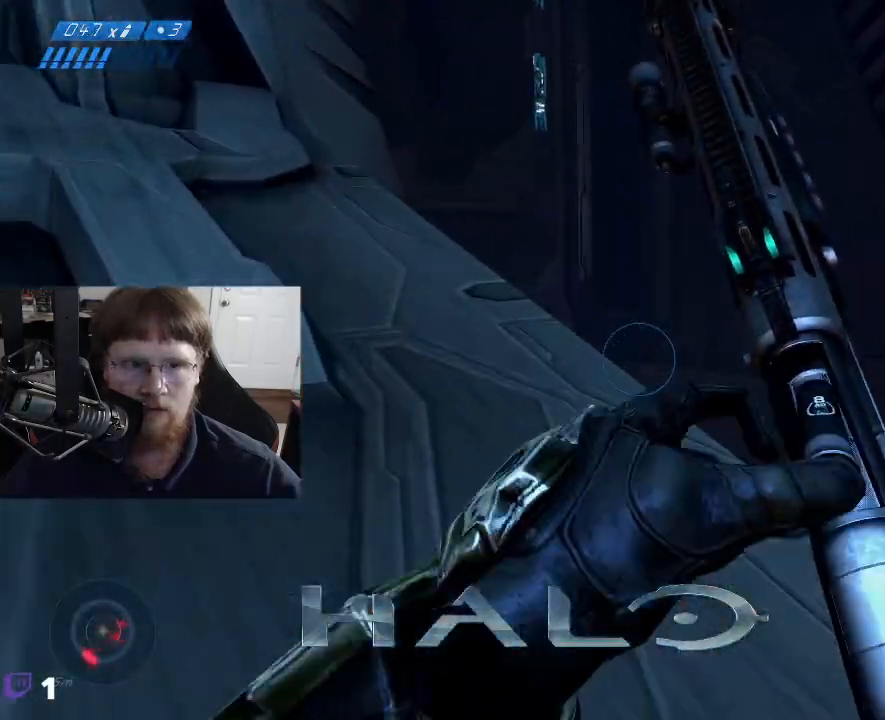
{"keys": ["a", "w"], "events": []}
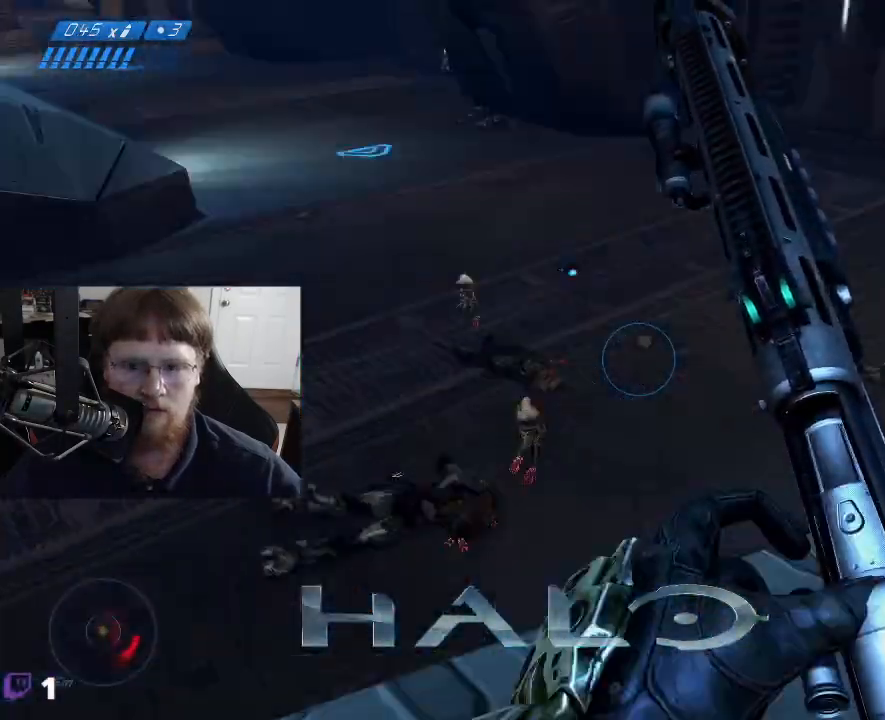
{"keys": ["w"], "events": [[17, "a", "up"], [17, "w", "up"], [384, "w", "down"]]}
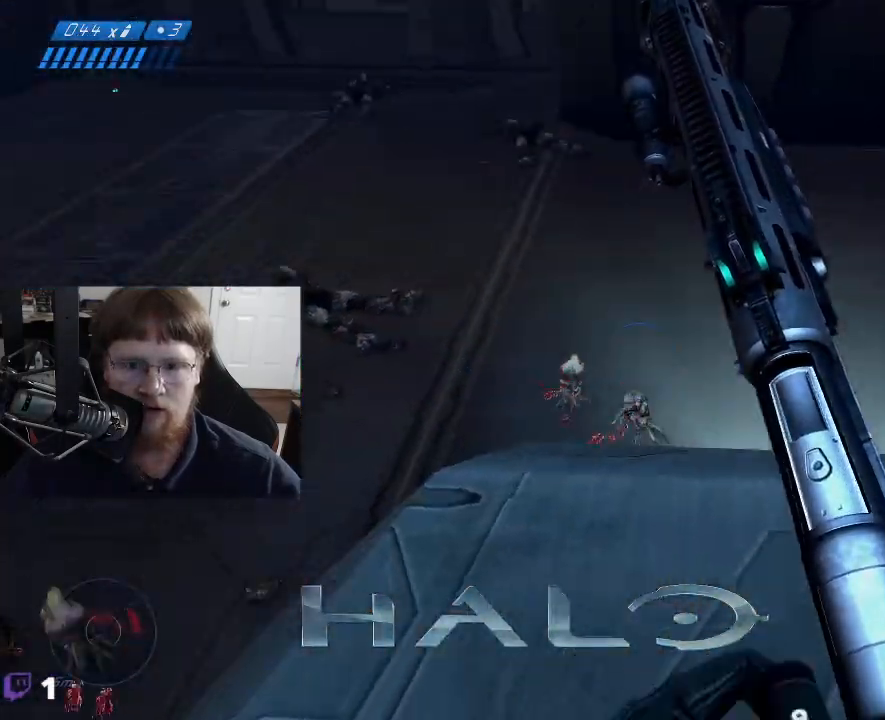
{"keys": ["w"], "events": [[134, "space", "down"], [317, "space", "up"]]}
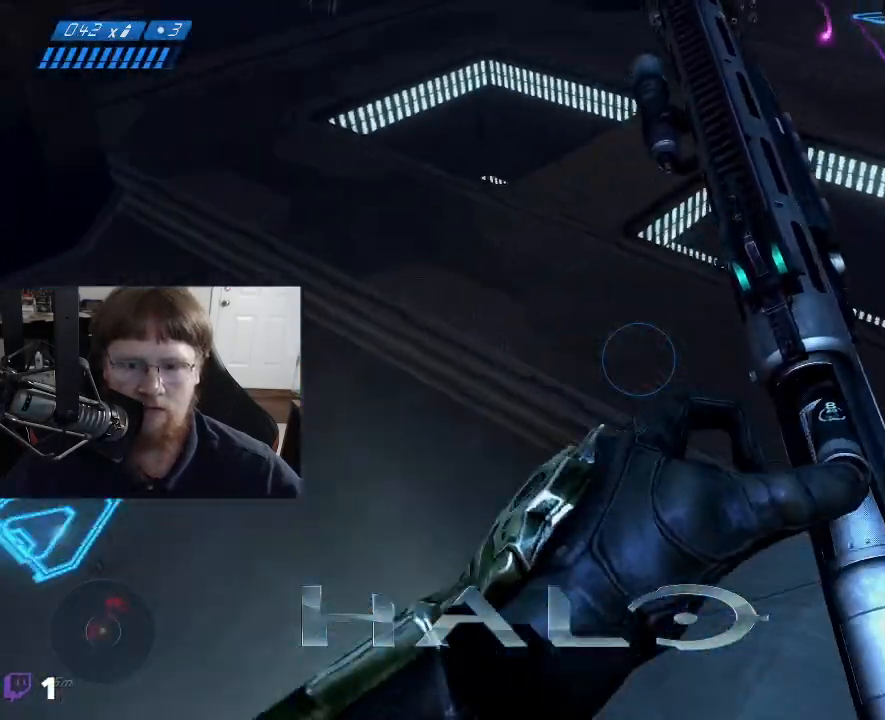
{"keys": ["w"], "events": []}
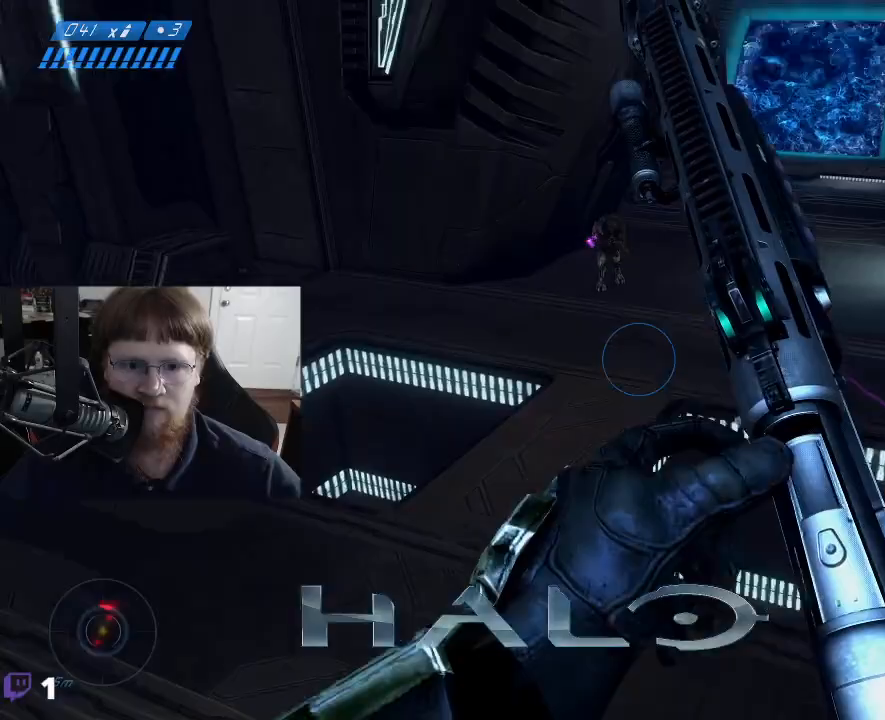
{"keys": ["w"], "events": []}
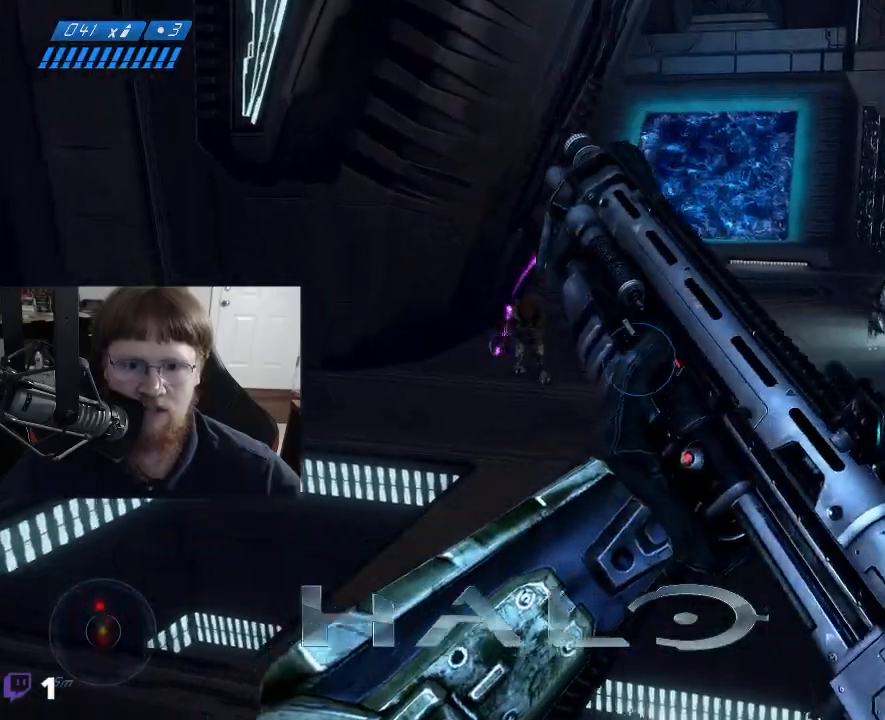
{"keys": ["a", "w"], "events": [[267, "a", "down"]]}
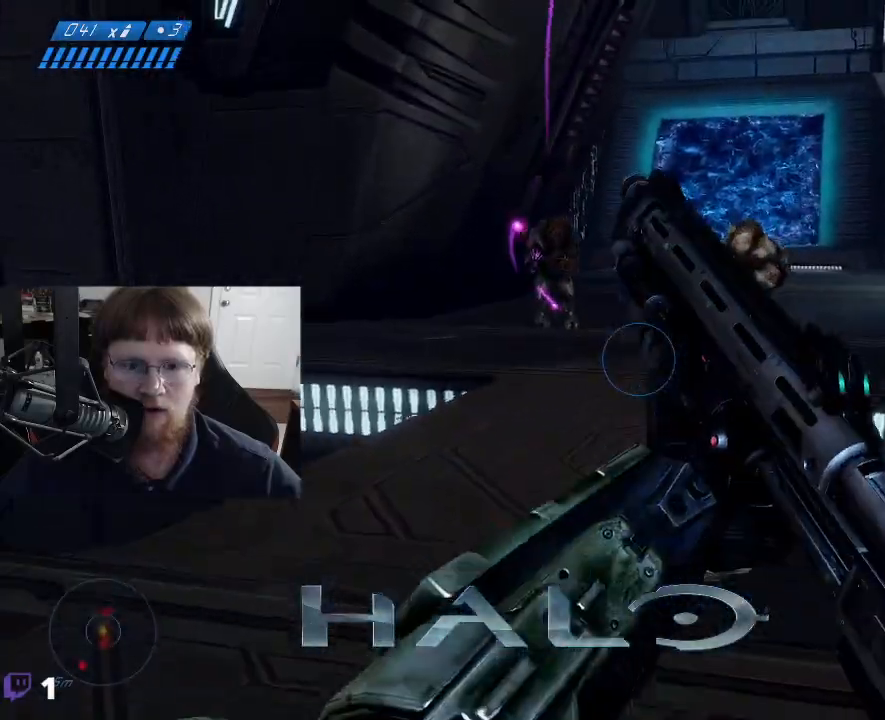
{"keys": ["a"], "events": [[334, "w", "up"]]}
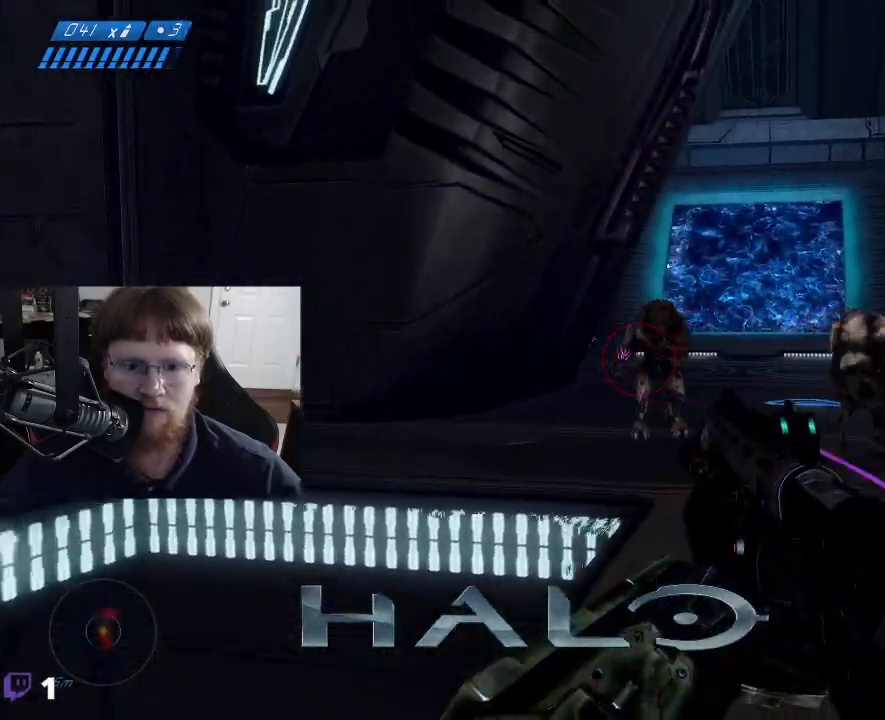
{"keys": ["a"], "events": []}
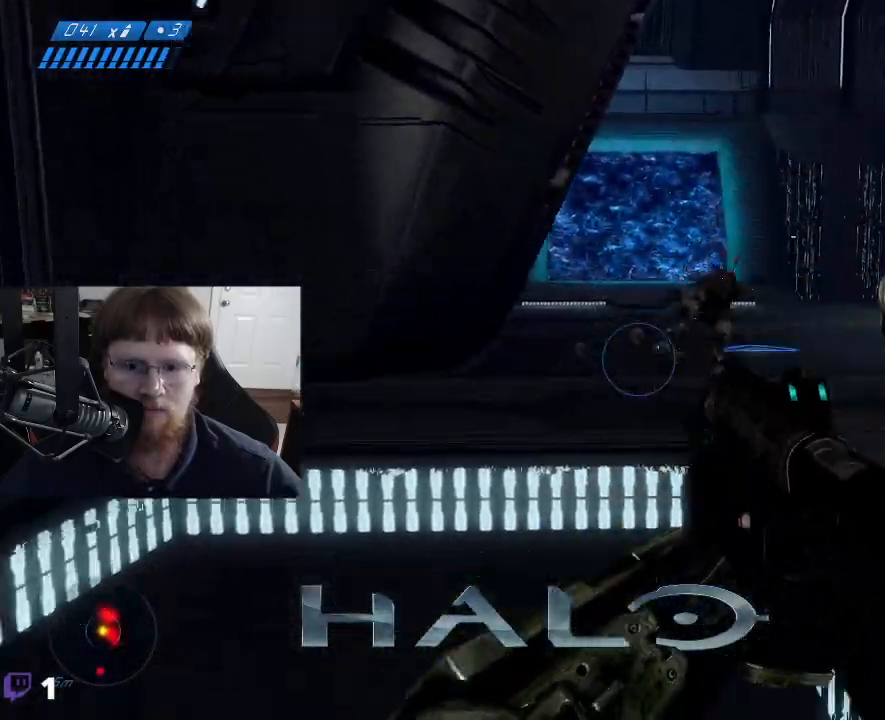
{"keys": ["a"], "events": []}
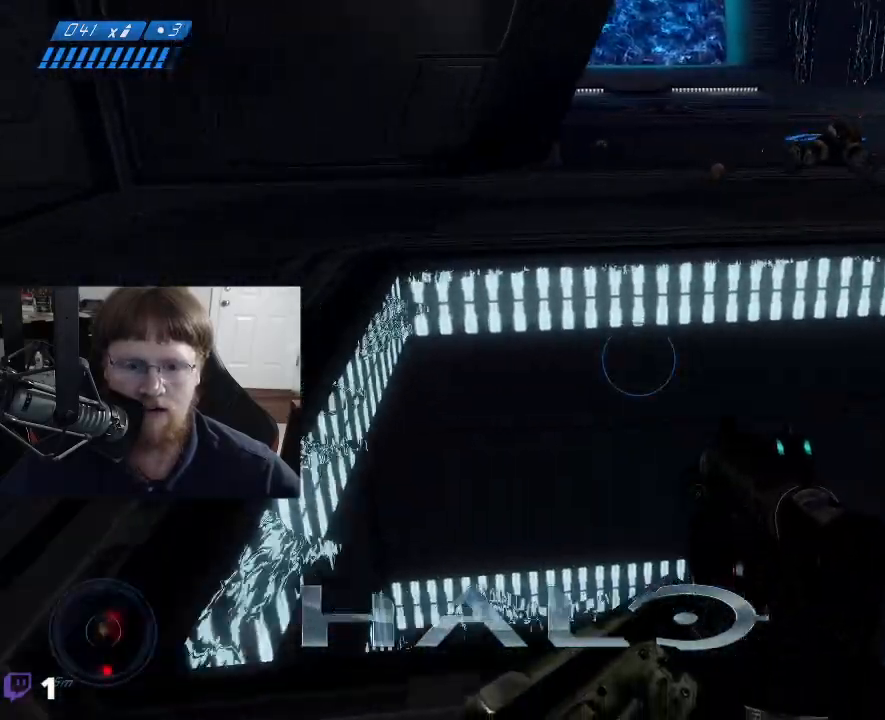
{"keys": ["a", "w"], "events": [[384, "w", "down"]]}
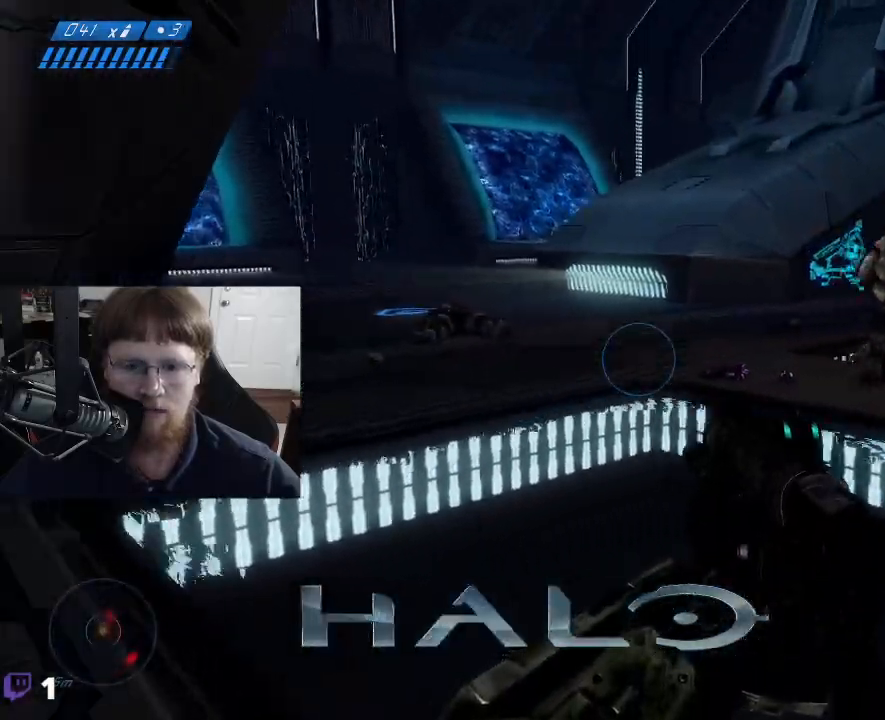
{"keys": ["a"], "events": [[17, "w", "up"]]}
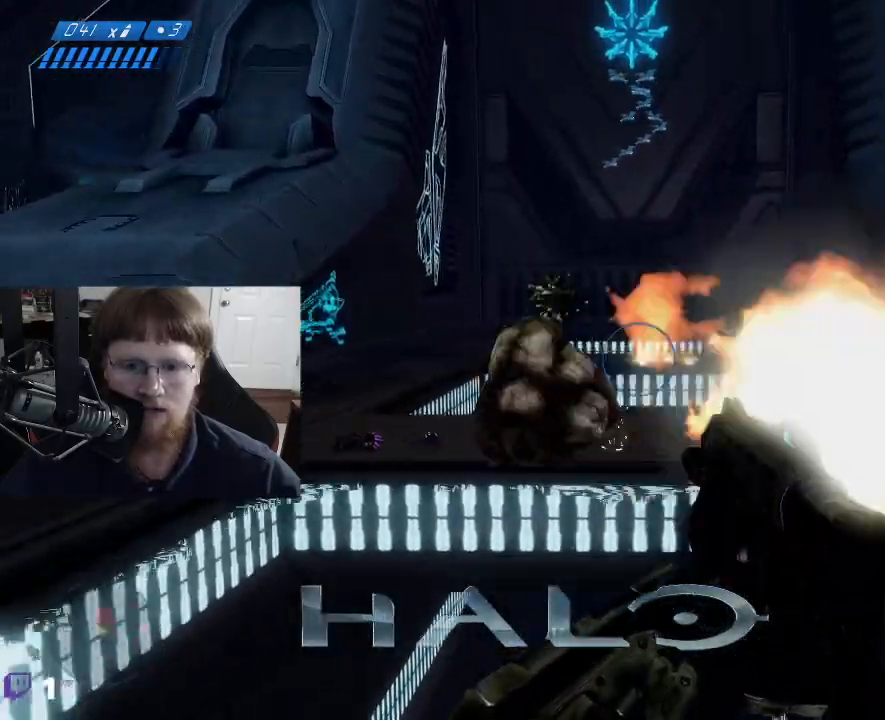
{"keys": ["a"], "events": []}
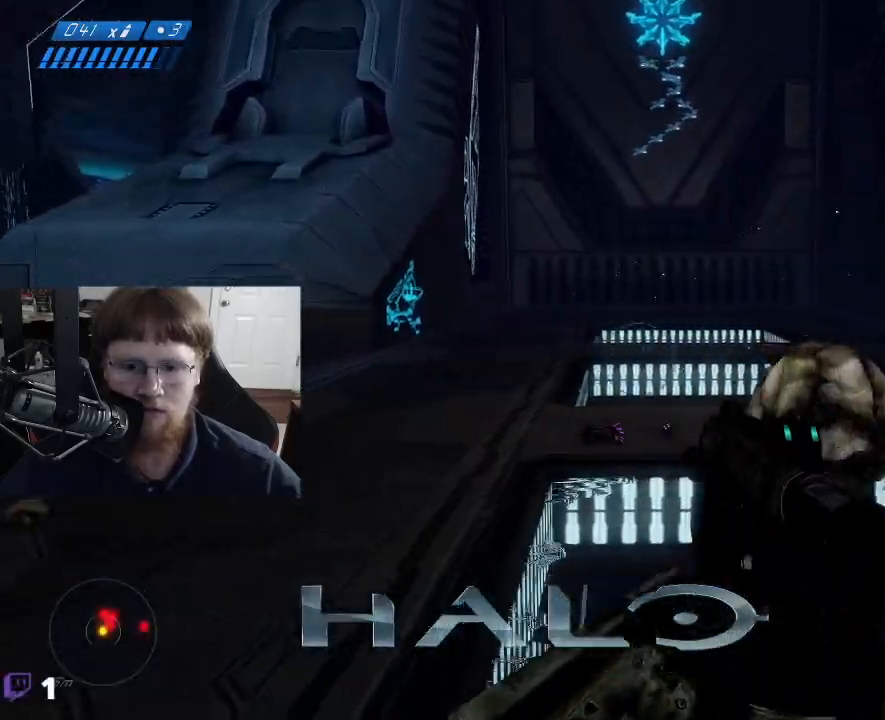
{"keys": ["a", "s"], "events": [[467, "s", "down"]]}
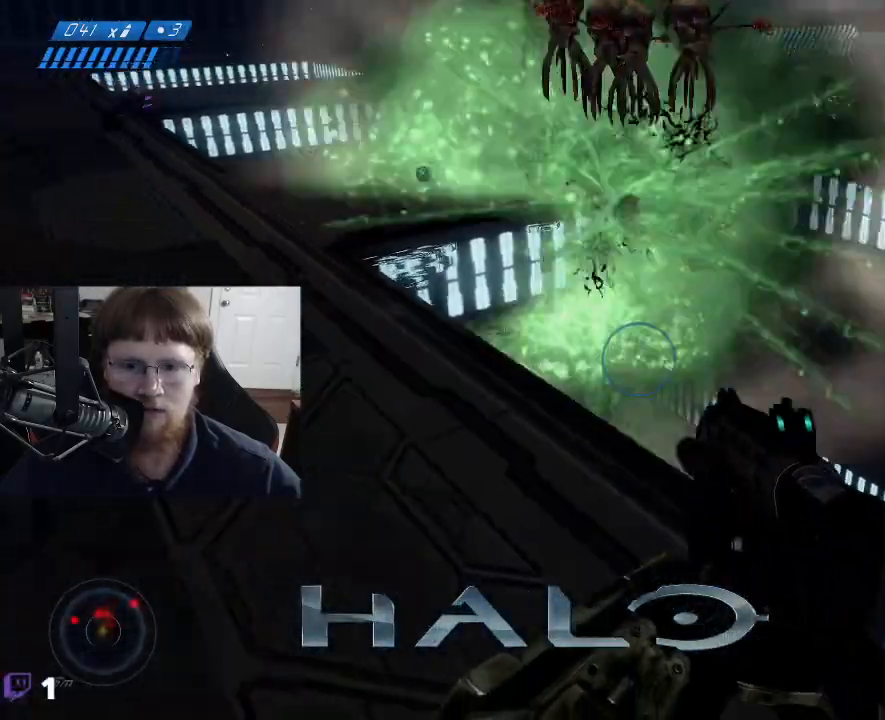
{"keys": ["w"], "events": [[150, "s", "up"], [300, "w", "down"], [350, "a", "up"]]}
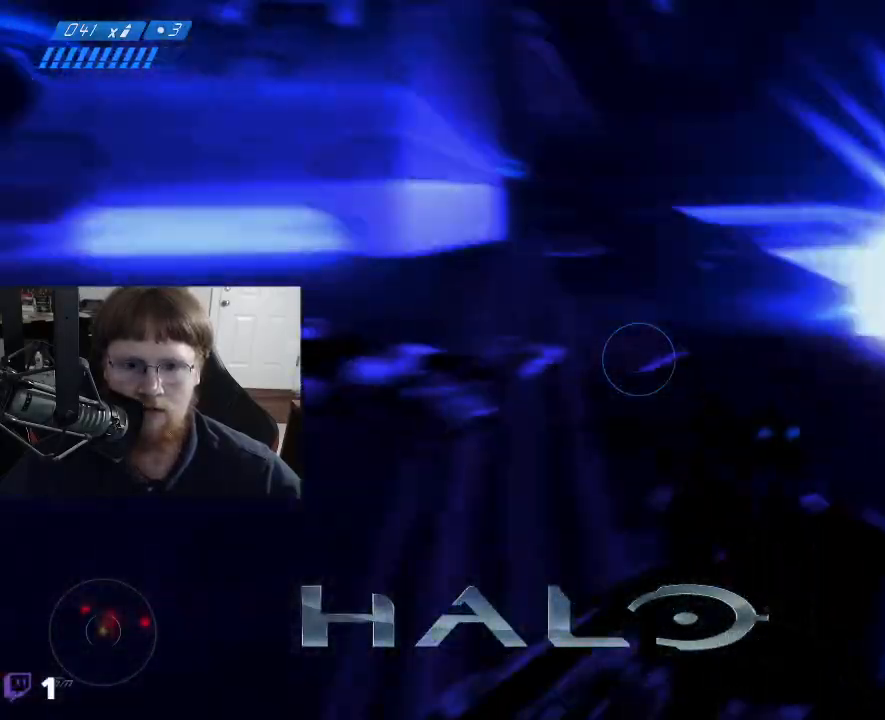
{"keys": ["w"], "events": []}
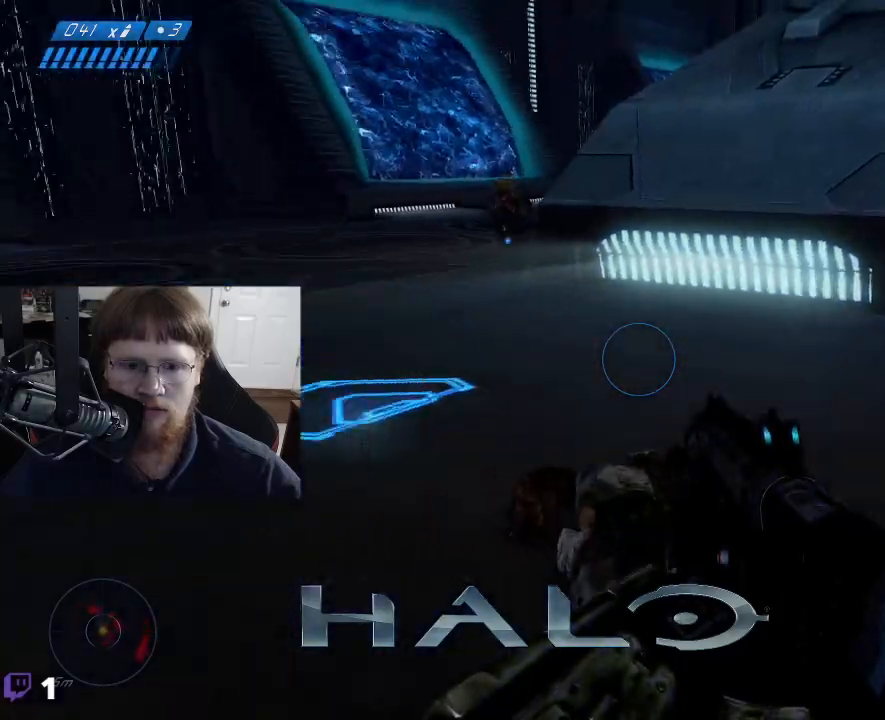
{"keys": ["w"], "events": []}
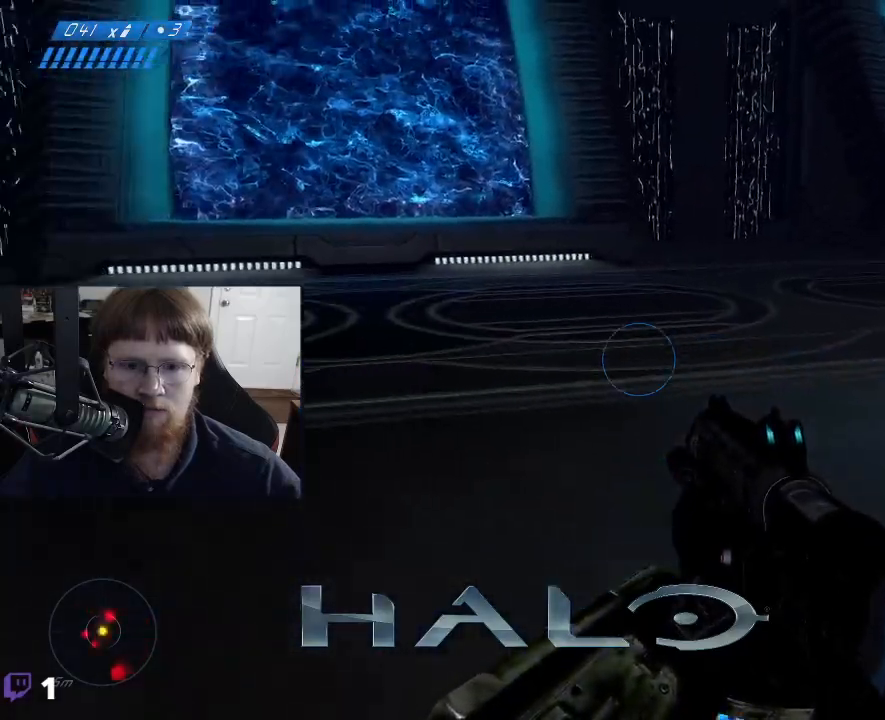
{"keys": ["a", "w"], "events": [[300, "a", "down"]]}
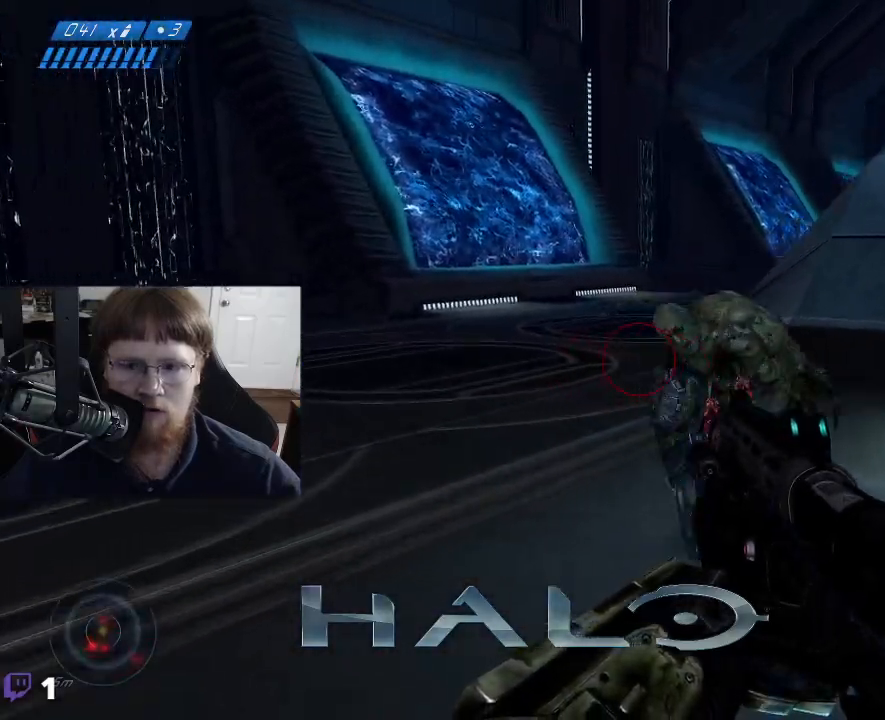
{"keys": ["a"], "events": [[317, "w", "up"]]}
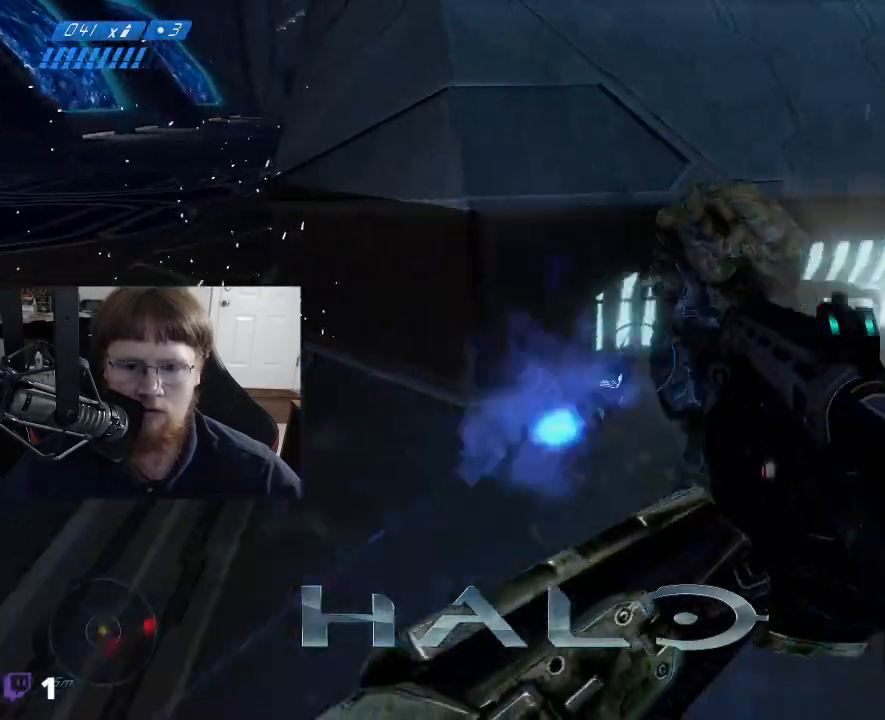
{"keys": ["a", "s"], "events": [[100, "s", "down"]]}
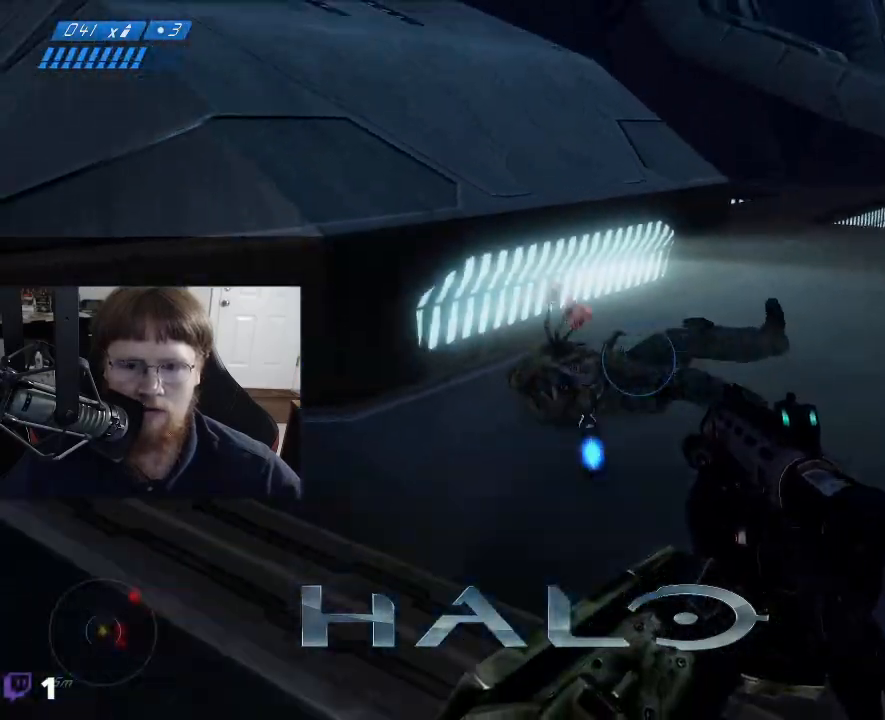
{"keys": ["a"], "events": [[150, "s", "up"]]}
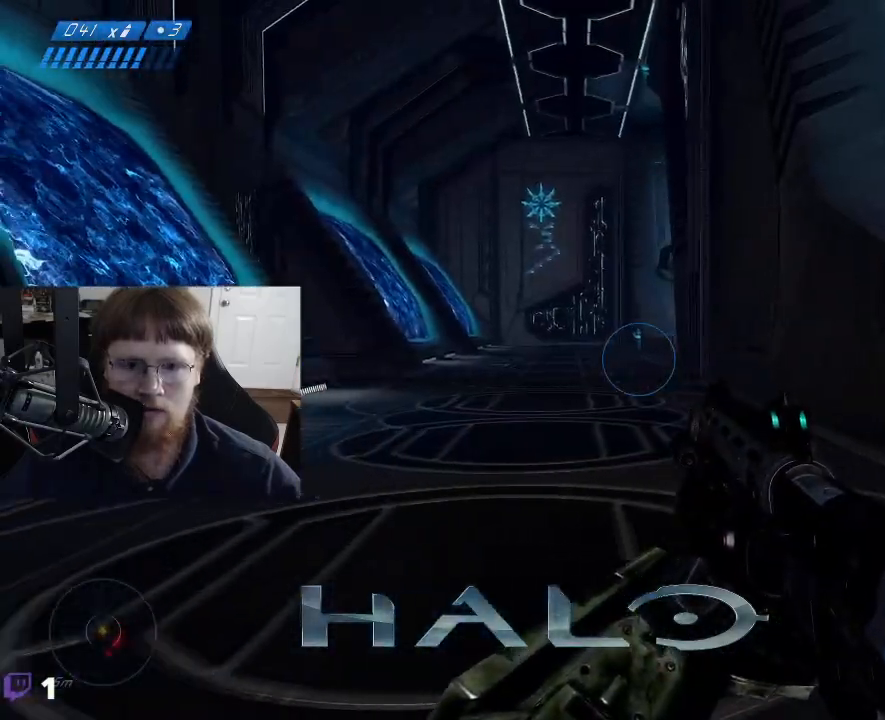
{"keys": ["s"], "events": [[450, "s", "down"], [500, "a", "up"]]}
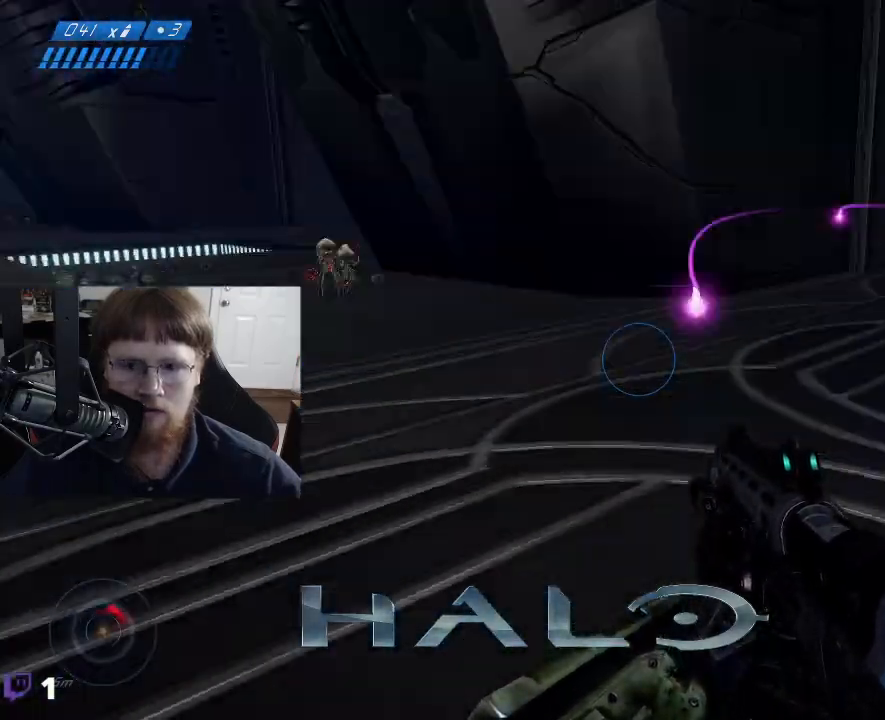
{"keys": ["a", "s"], "events": [[417, "a", "down"]]}
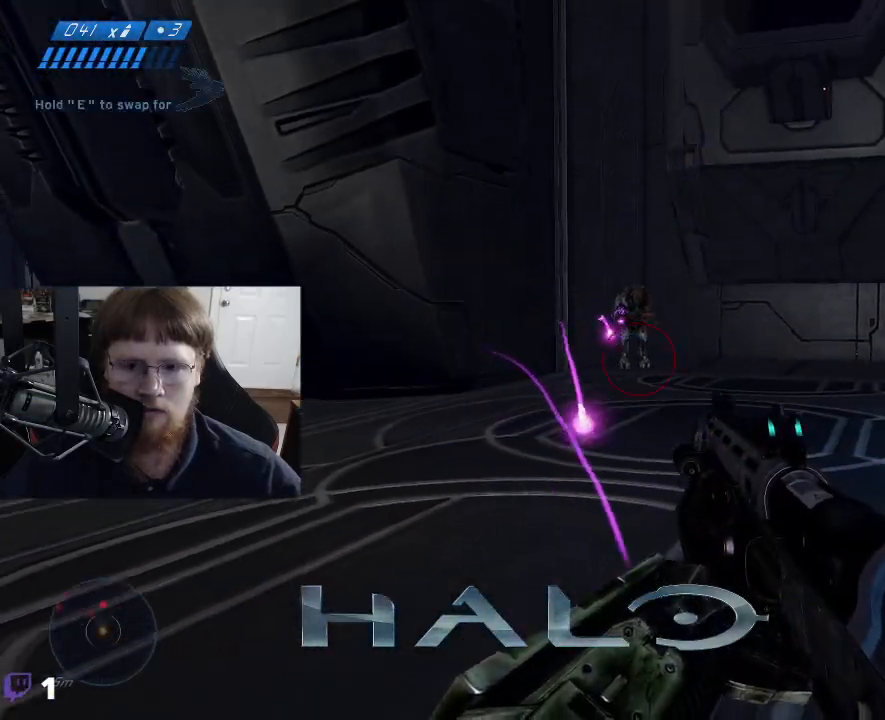
{"keys": ["a", "s"], "events": []}
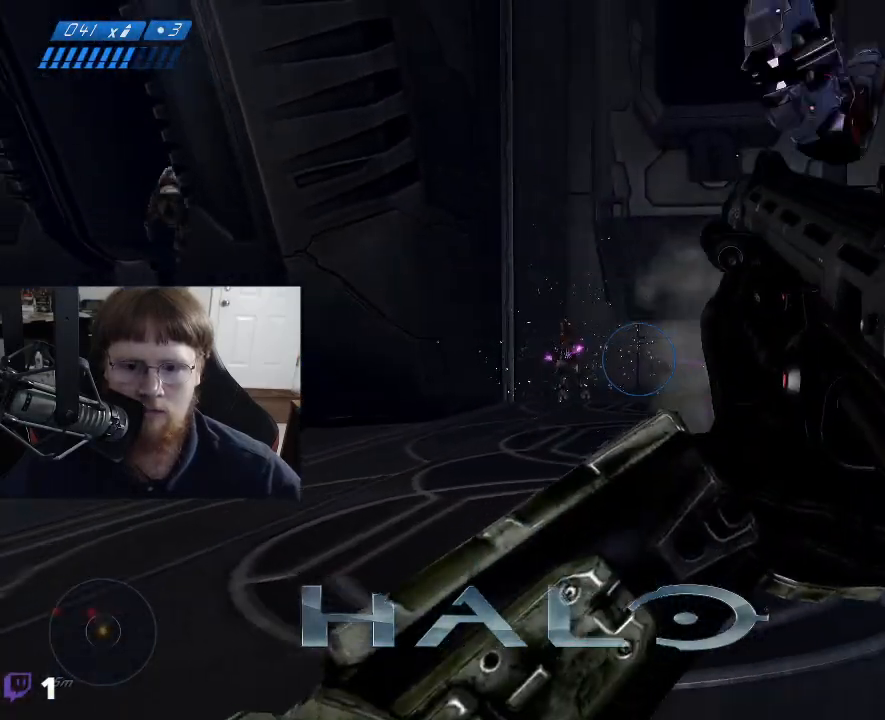
{"keys": ["w"], "events": [[217, "s", "up"], [367, "w", "down"], [400, "a", "up"]]}
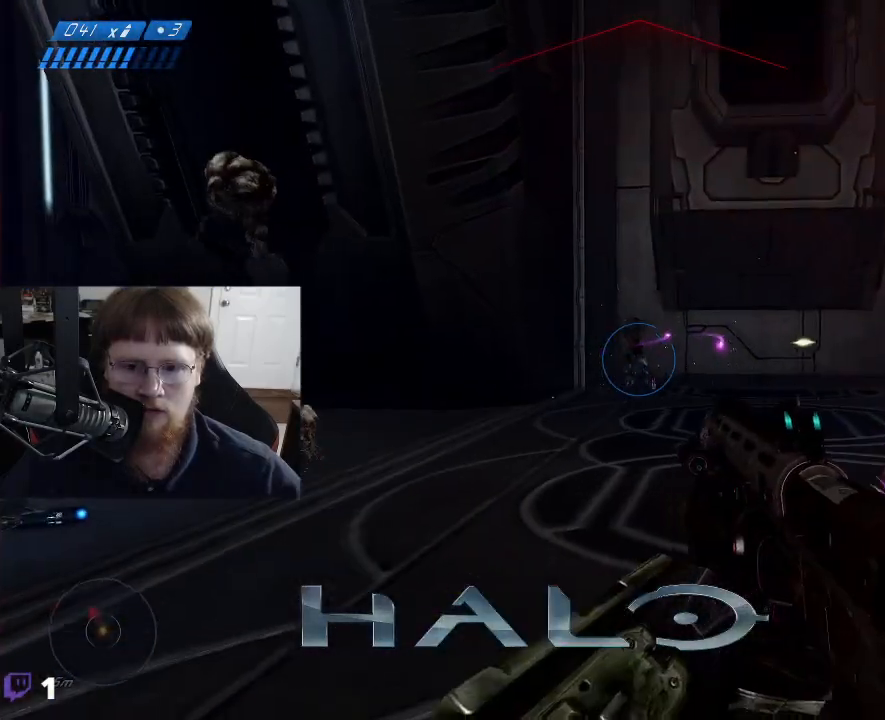
{"keys": ["d", "w"], "events": [[334, "space", "down"], [467, "d", "down"], [467, "space", "up"]]}